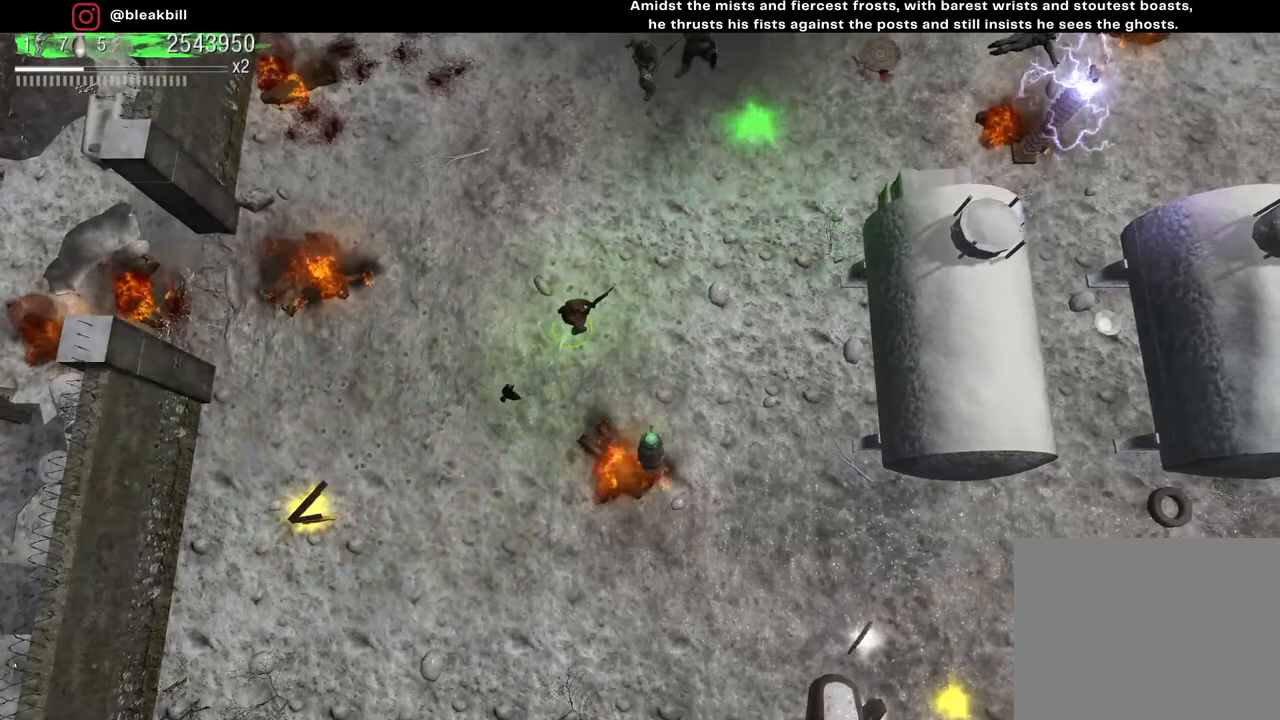
Gameplay with a controller (PlayStation layout); each line is a JSON object with the inputs held at the frame after it. "events" lists button and stick changes between this image and that frame as [ms after this image, input, new state], when the widget could be followed in between.
{"buttons": [], "left_stick": "up-right", "right_stick": "up", "events": [[17, "right_stick", "up"]]}
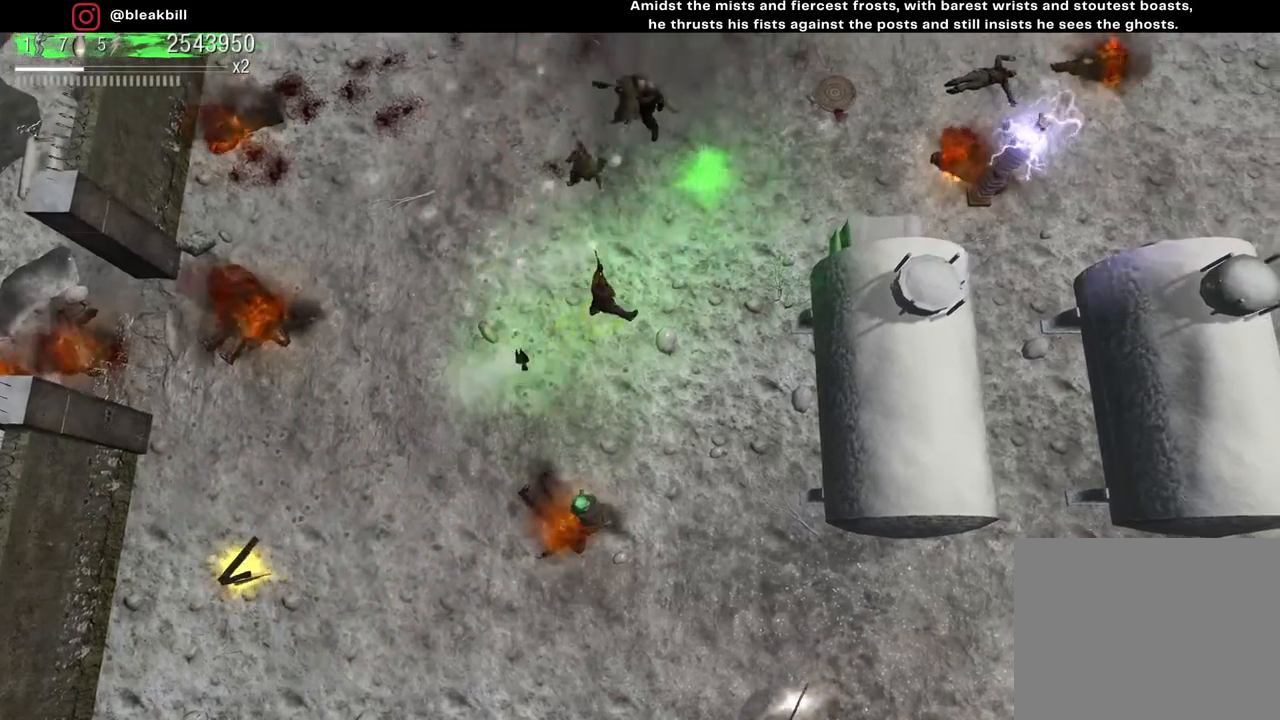
{"buttons": [], "left_stick": "up-right", "right_stick": "up", "events": []}
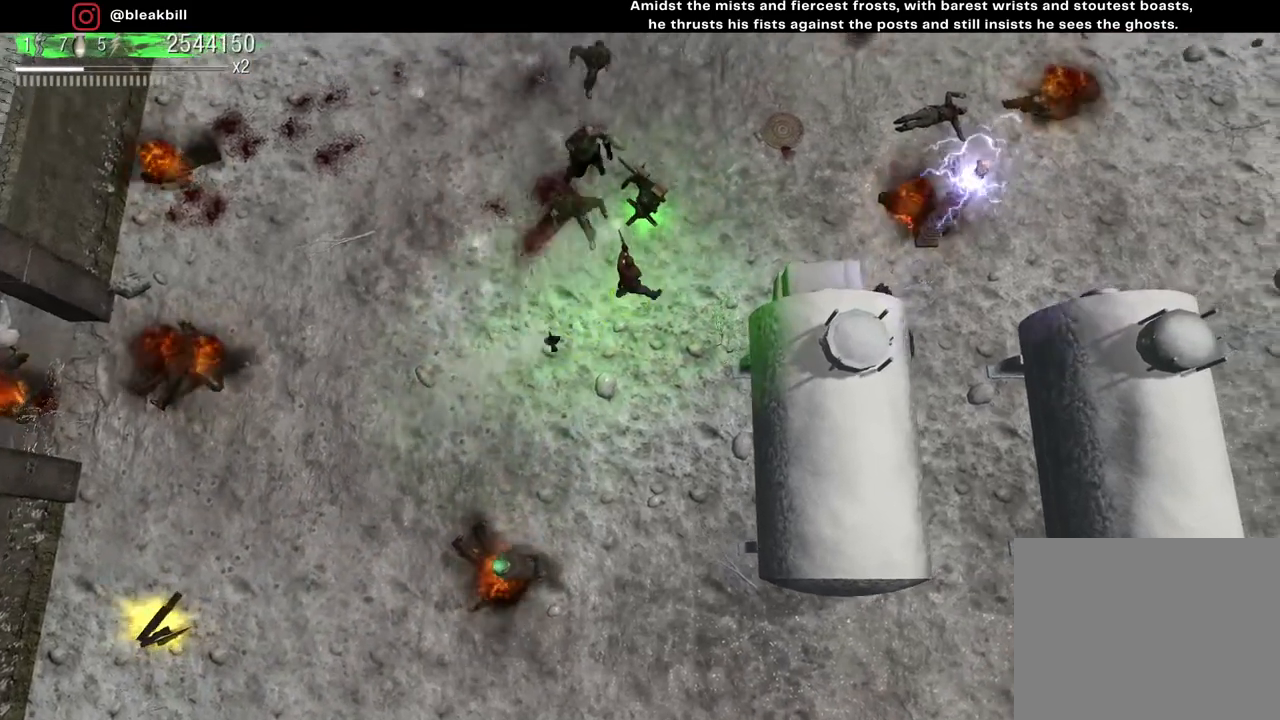
{"buttons": [], "left_stick": "up-right", "right_stick": "up-left", "events": [[217, "right_stick", "up-left"]]}
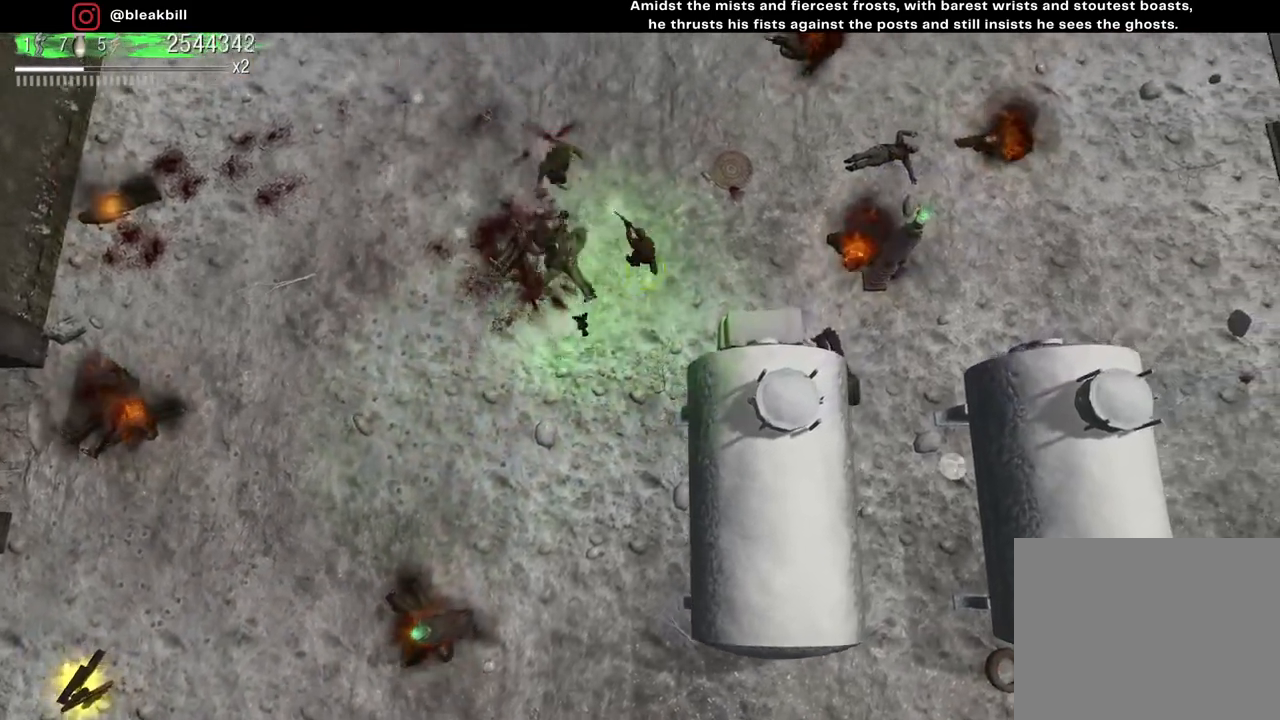
{"buttons": [], "left_stick": "up-right", "right_stick": "left", "events": [[100, "right_stick", "left"]]}
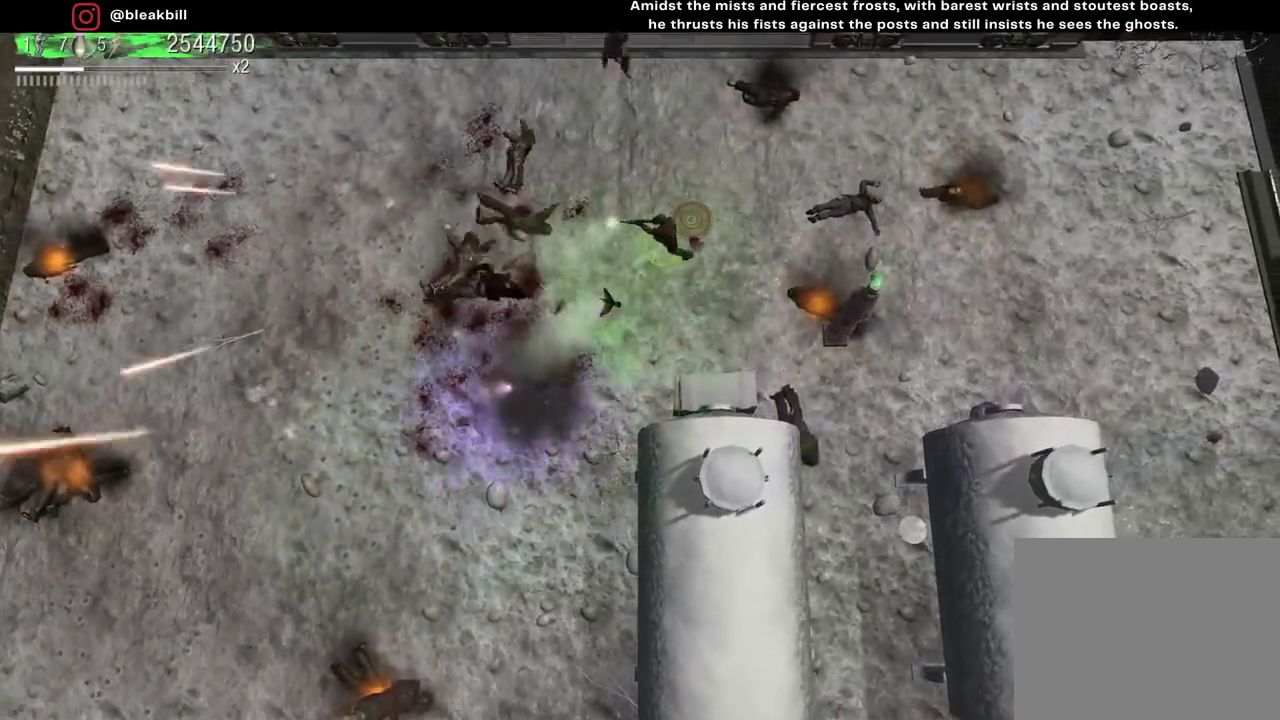
{"buttons": [], "left_stick": "up-right", "right_stick": "up-left", "events": [[33, "left_stick", "right"], [133, "right_stick", "up-left"], [467, "left_stick", "up-right"]]}
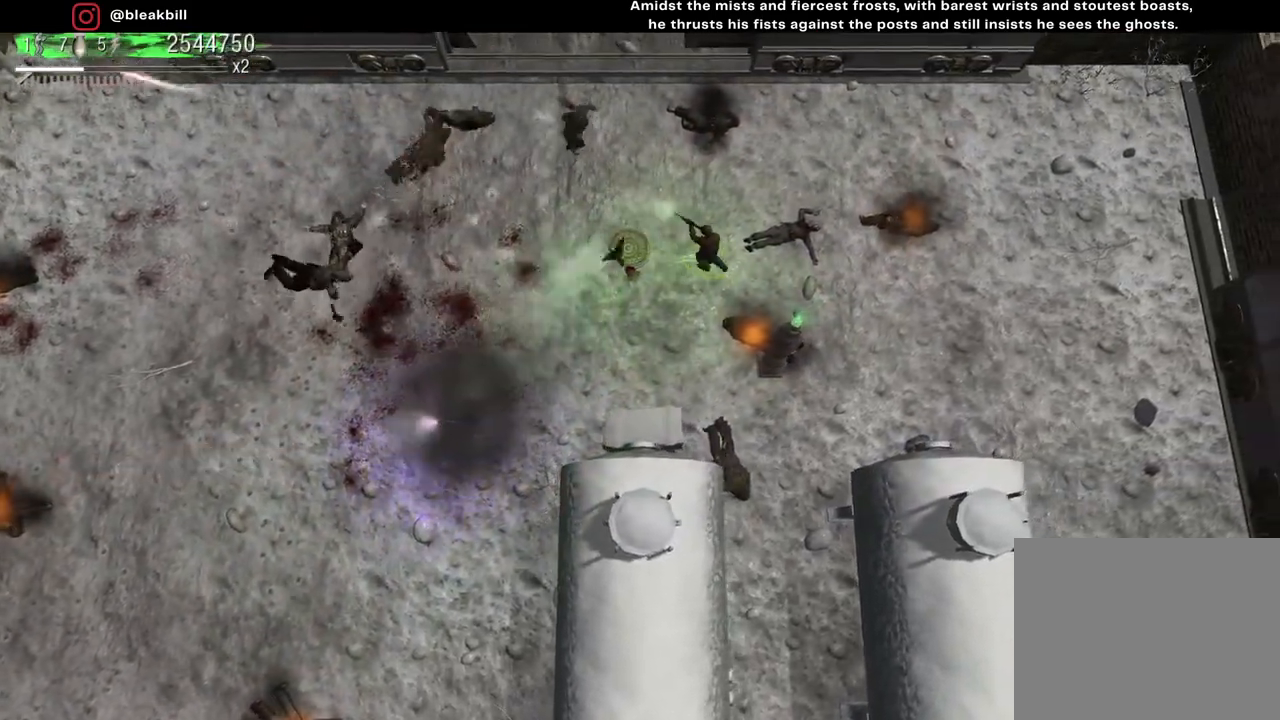
{"buttons": [], "left_stick": "down-right", "right_stick": "up-left", "events": [[233, "left_stick", "up"], [417, "left_stick", "center"], [483, "left_stick", "down-right"]]}
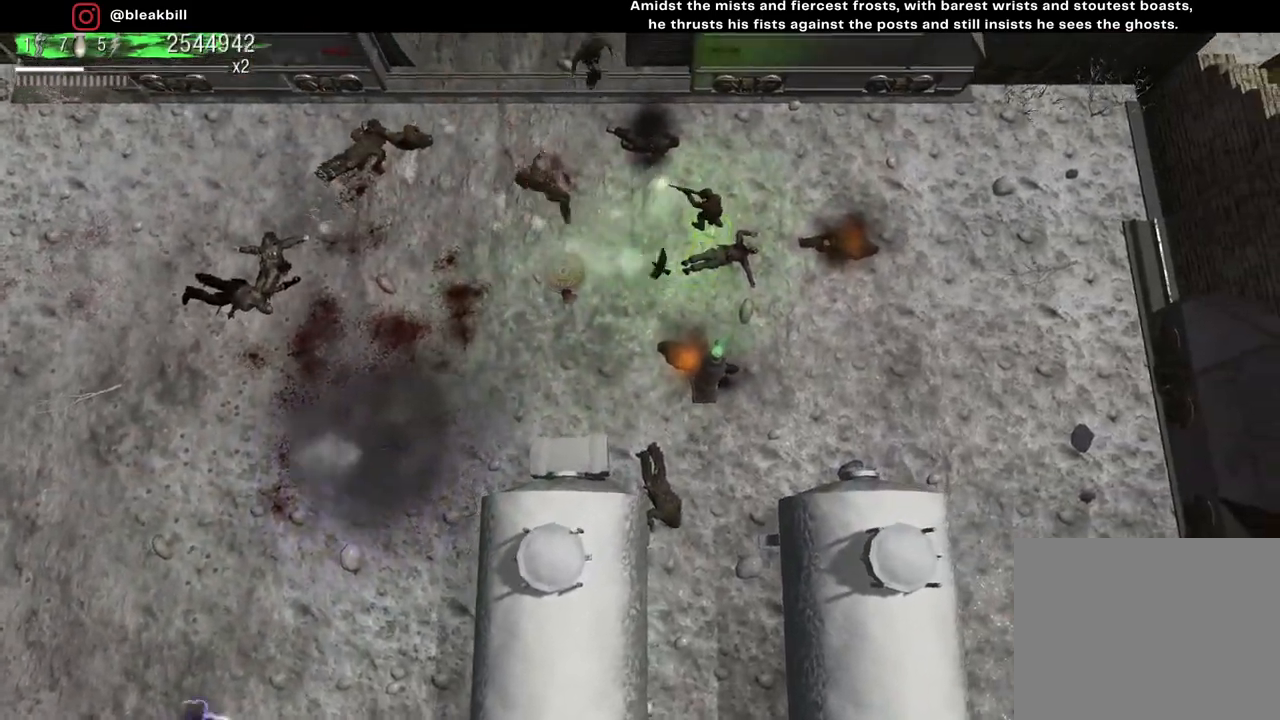
{"buttons": [], "left_stick": "up-right", "right_stick": "up-left", "events": [[467, "left_stick", "up-right"]]}
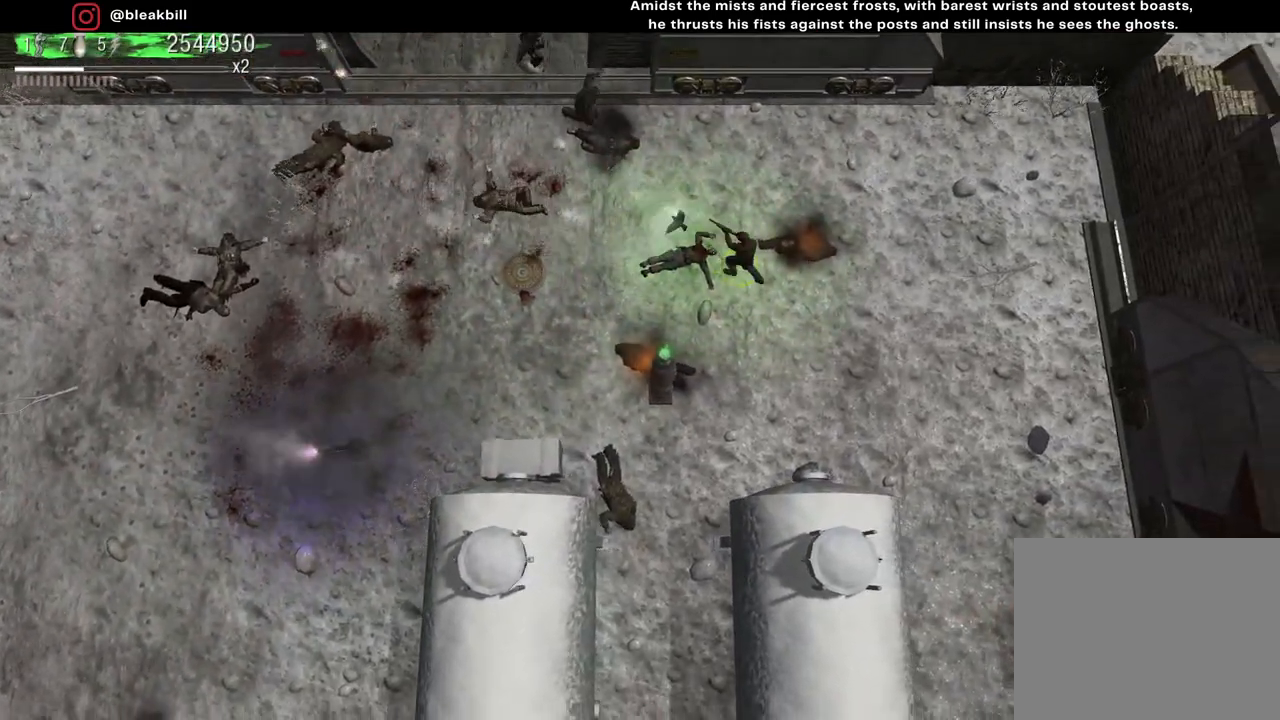
{"buttons": [], "left_stick": "down-right", "right_stick": "up-left", "events": [[83, "left_stick", "up-left"], [200, "left_stick", "down-left"], [300, "left_stick", "down-right"]]}
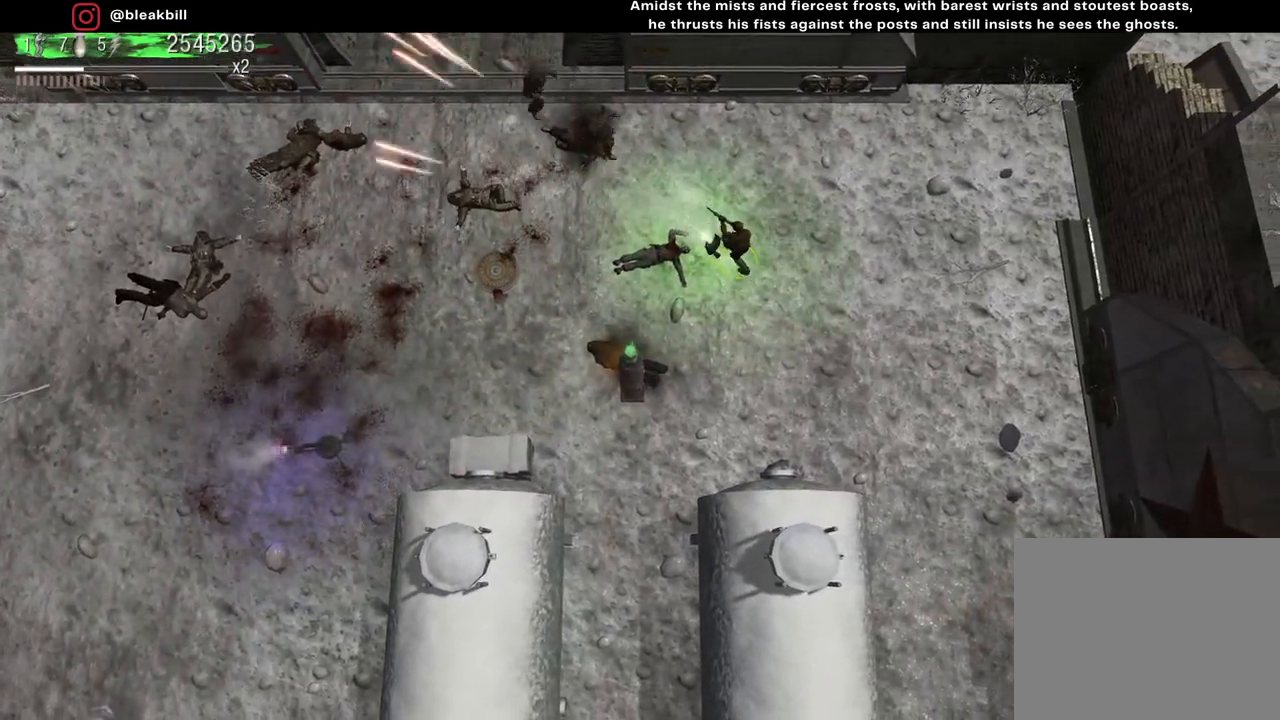
{"buttons": [], "left_stick": "left", "right_stick": "up-left", "events": [[50, "left_stick", "center"], [217, "left_stick", "up-left"], [317, "left_stick", "left"]]}
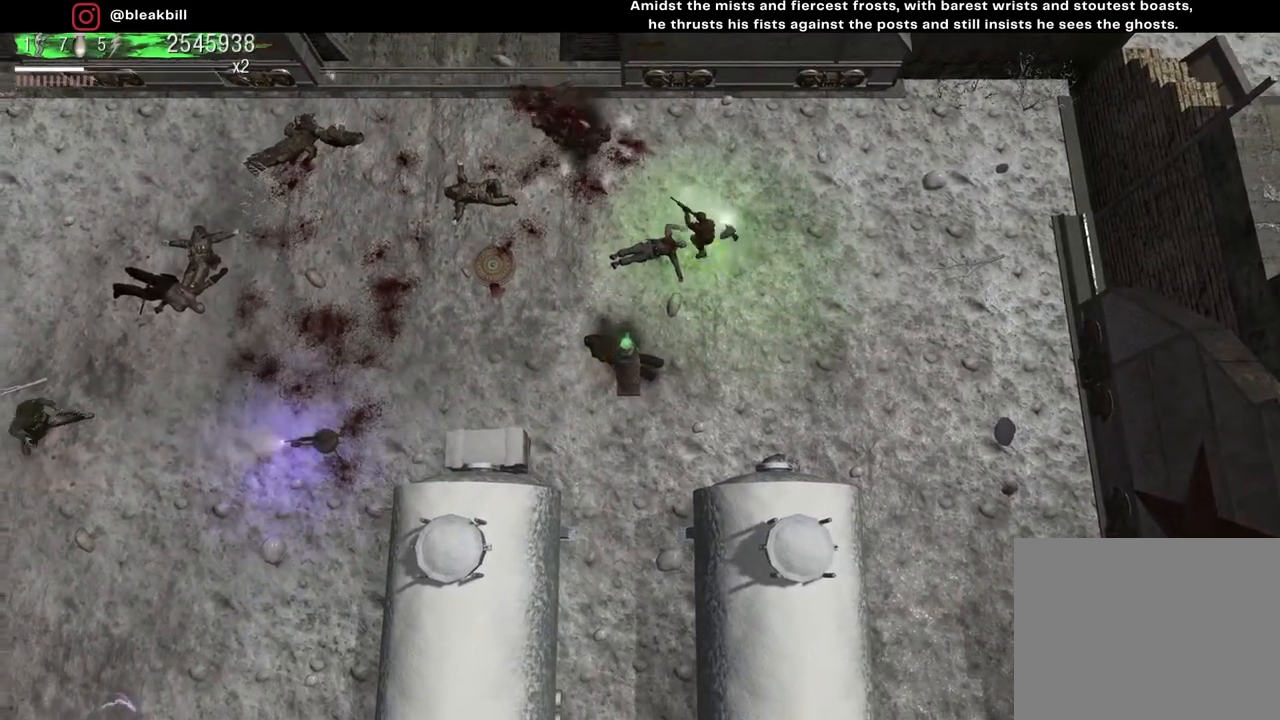
{"buttons": [], "left_stick": "right", "right_stick": "up-left", "events": [[333, "left_stick", "right"]]}
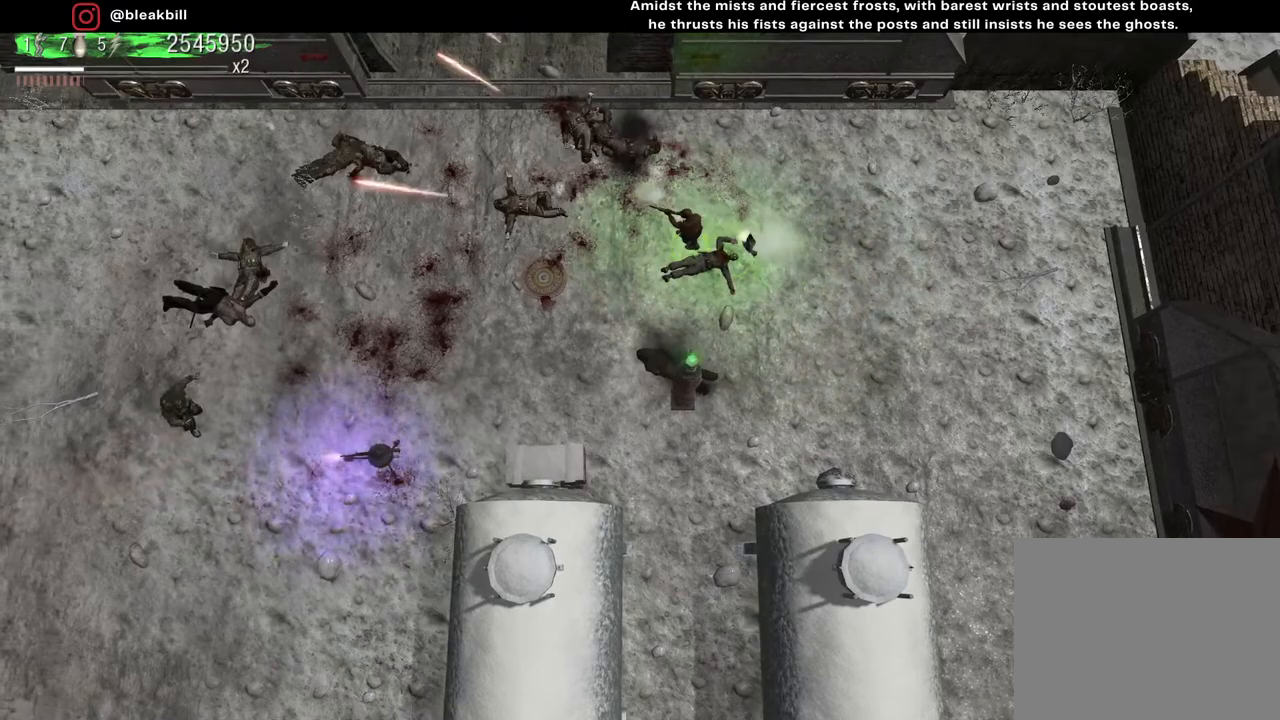
{"buttons": [], "left_stick": "center", "right_stick": "left", "events": [[33, "right_stick", "left"], [50, "left_stick", "center"], [183, "left_stick", "left"], [433, "left_stick", "center"]]}
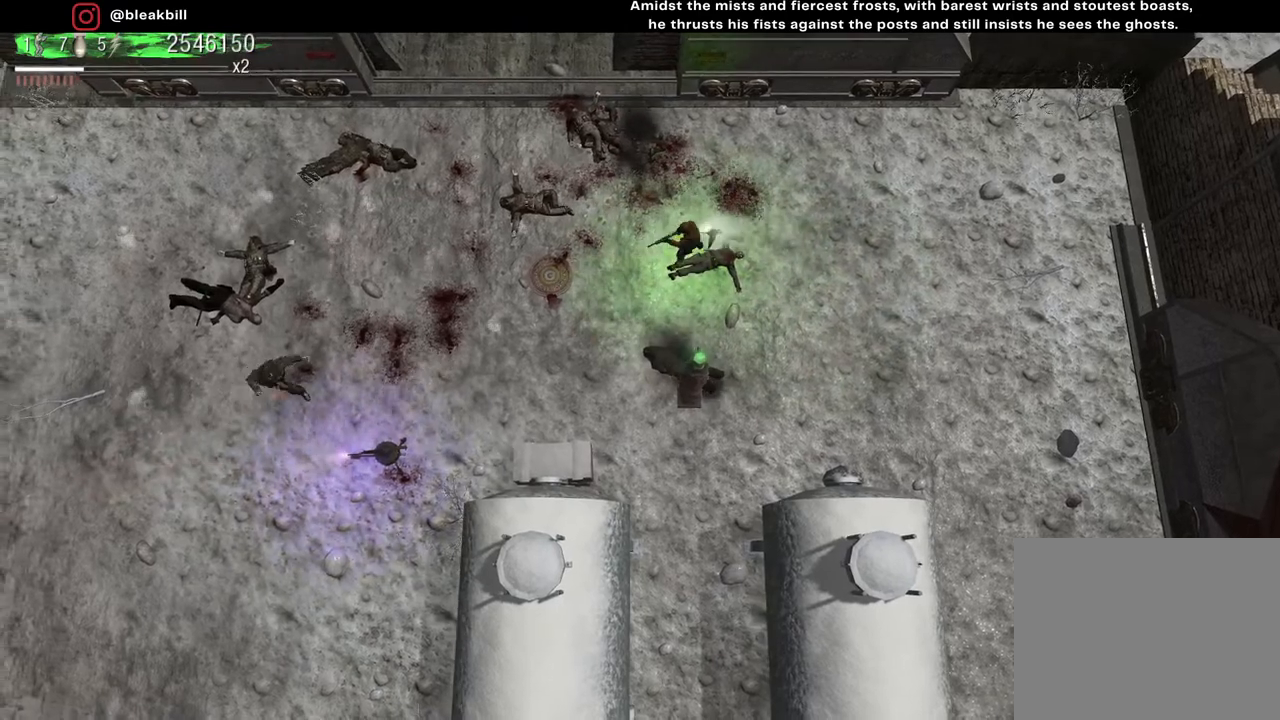
{"buttons": [], "left_stick": "center", "right_stick": "left", "events": [[33, "left_stick", "left"], [100, "left_stick", "down-left"], [200, "left_stick", "center"]]}
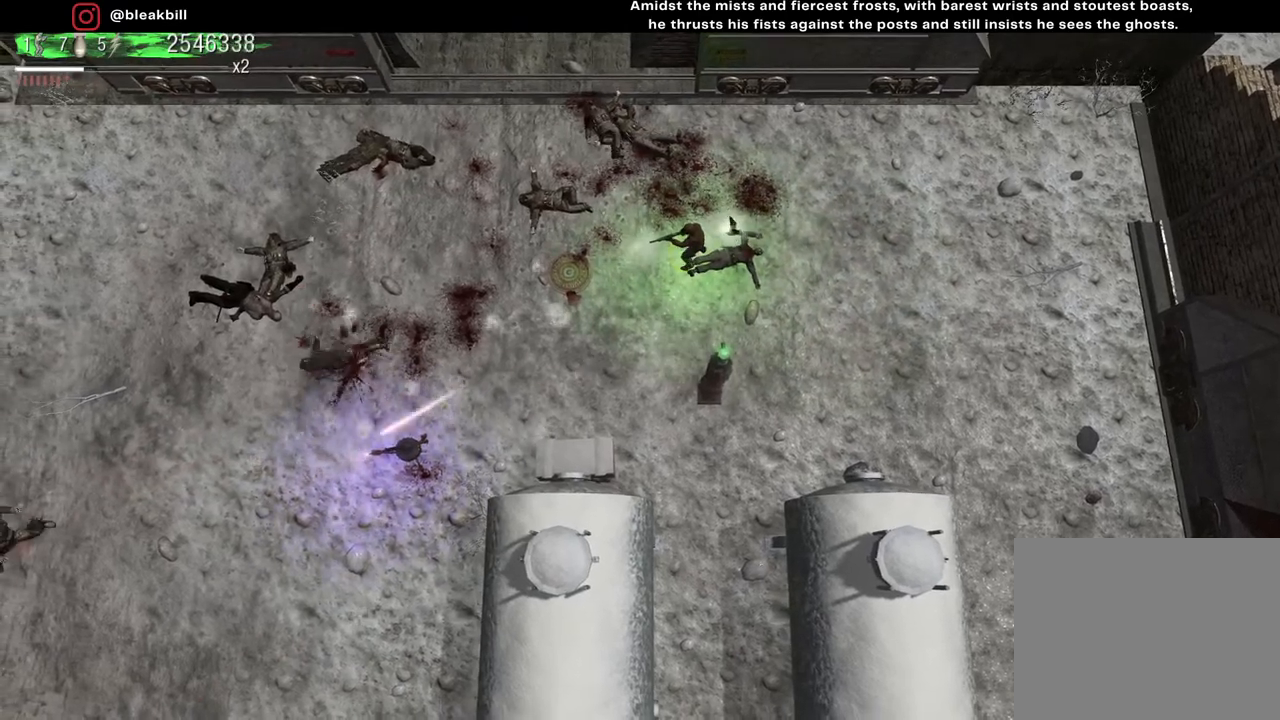
{"buttons": [], "left_stick": "center", "right_stick": "left", "events": [[200, "left_stick", "left"], [483, "left_stick", "center"]]}
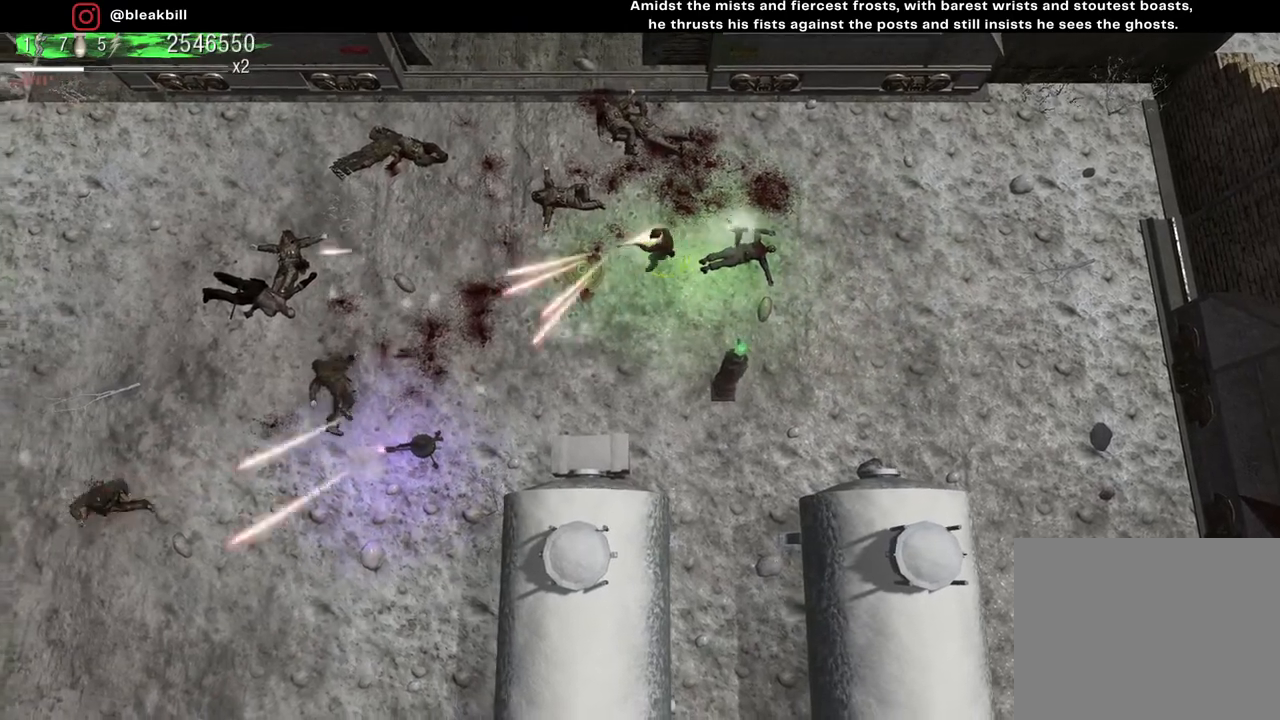
{"buttons": [], "left_stick": "left", "right_stick": "left", "events": [[317, "left_stick", "left"]]}
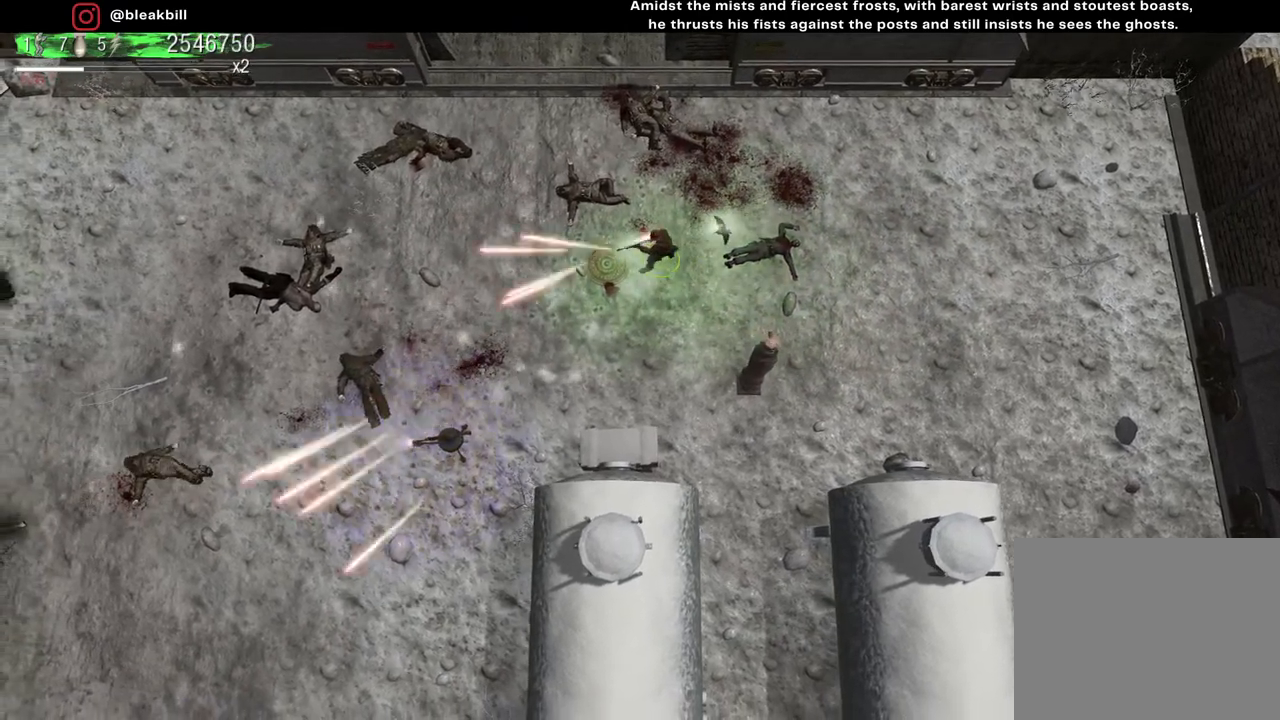
{"buttons": [], "left_stick": "center", "right_stick": "left", "events": [[100, "left_stick", "down-left"], [450, "left_stick", "center"]]}
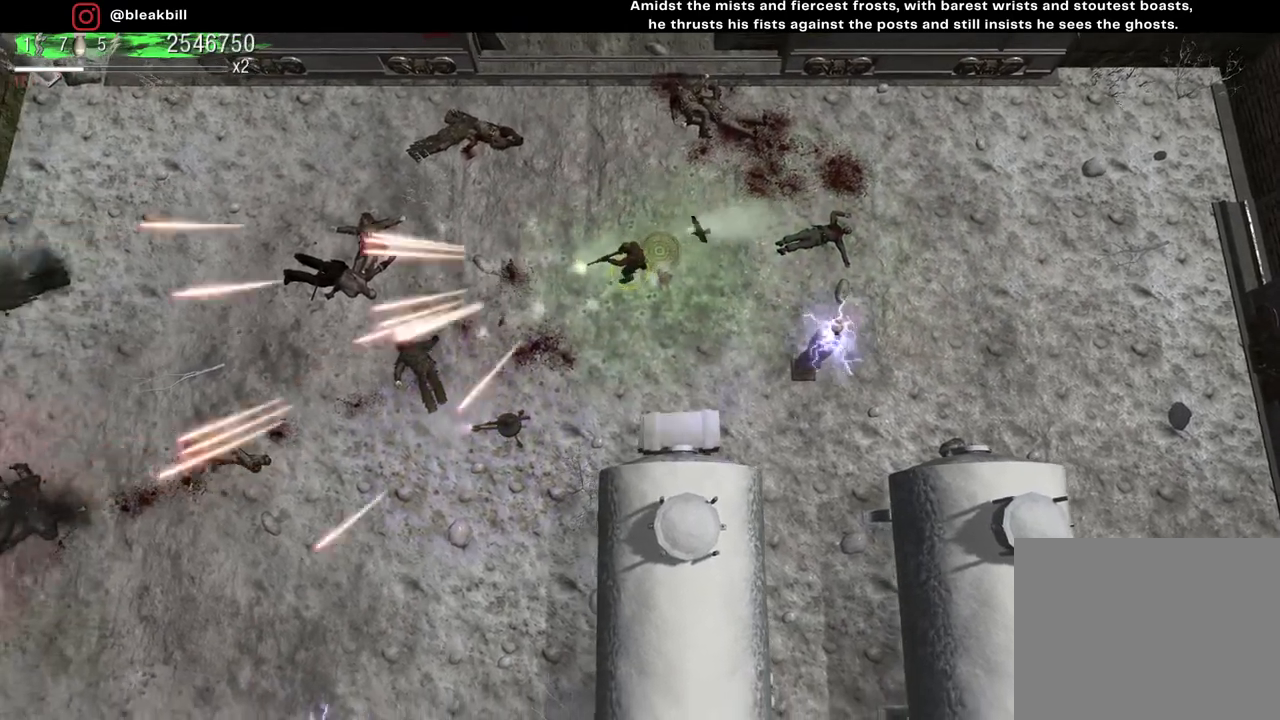
{"buttons": [], "left_stick": "right", "right_stick": "center", "events": [[317, "left_stick", "right"], [417, "right_stick", "center"]]}
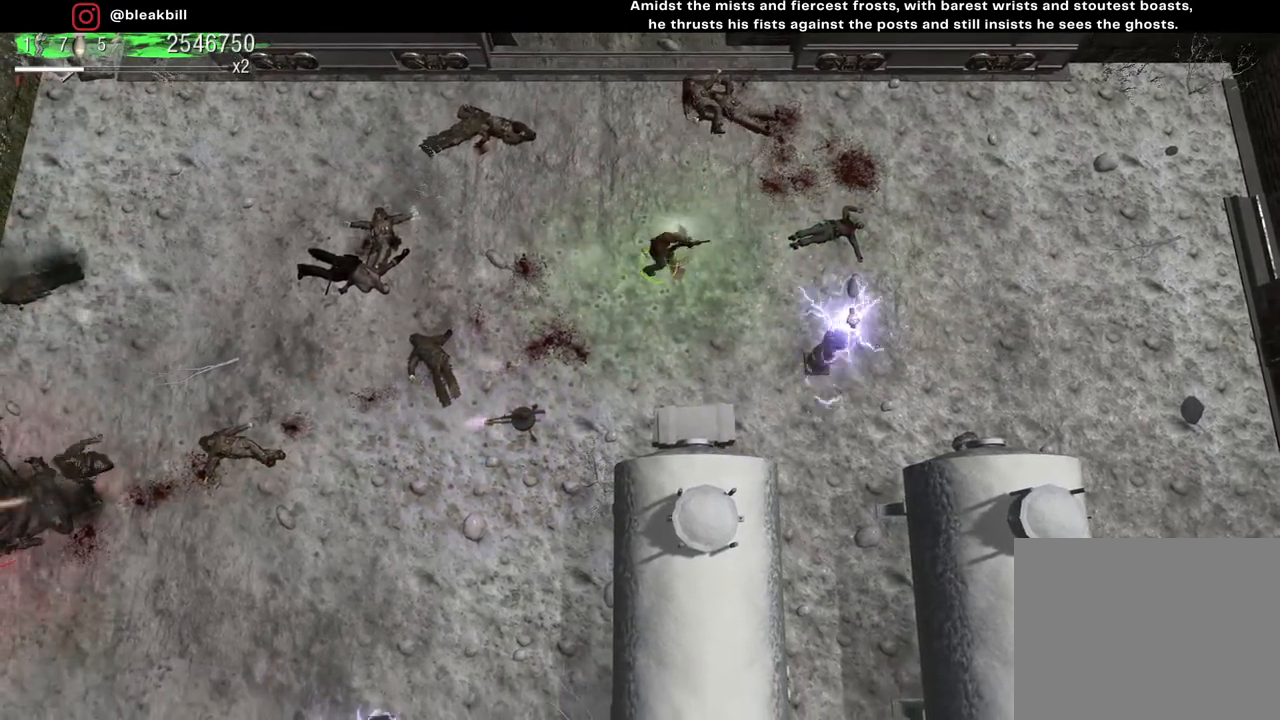
{"buttons": [], "left_stick": "left", "right_stick": "left", "events": [[150, "left_stick", "up-right"], [300, "left_stick", "center"], [350, "left_stick", "left"], [383, "right_stick", "left"]]}
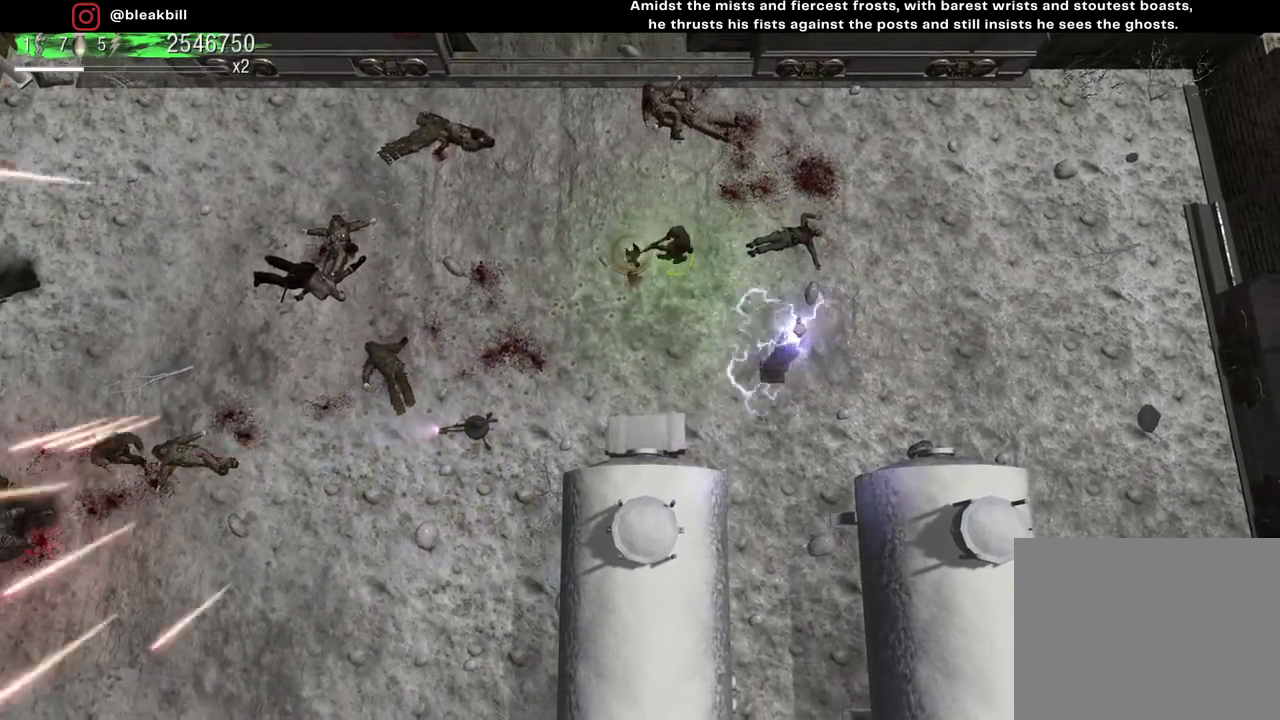
{"buttons": [], "left_stick": "center", "right_stick": "left", "events": [[117, "left_stick", "center"]]}
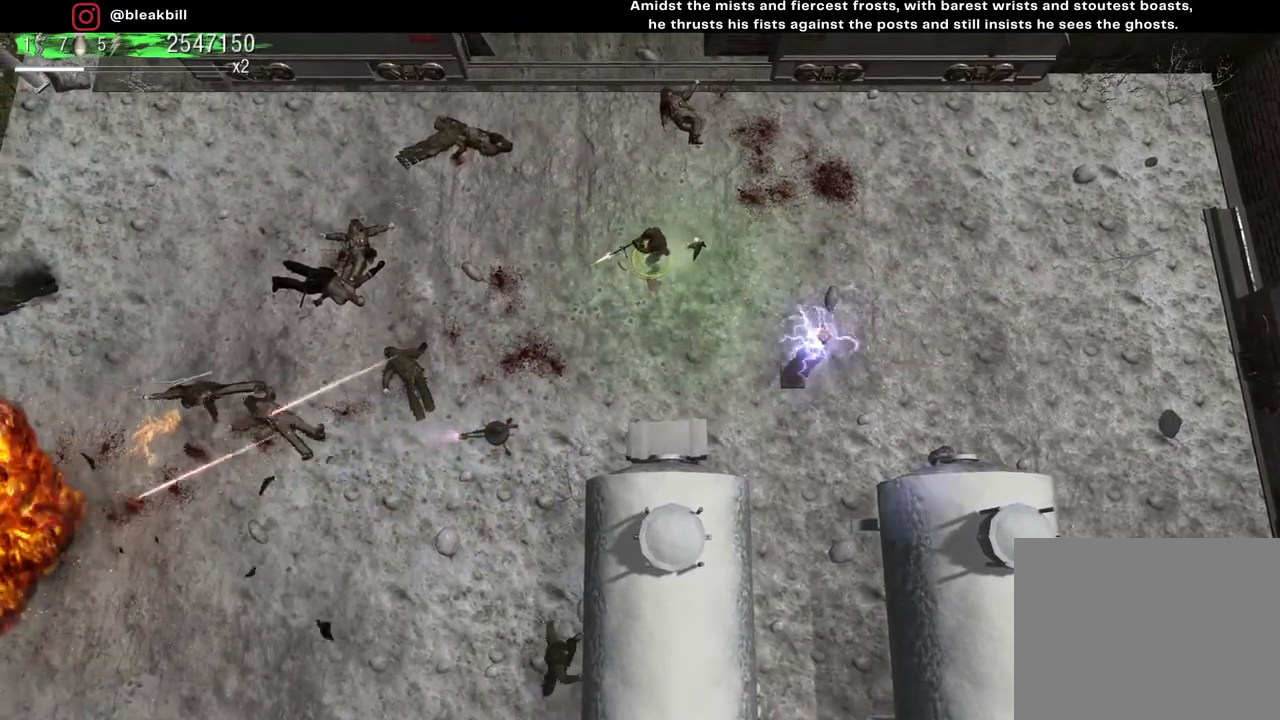
{"buttons": [], "left_stick": "center", "right_stick": "left", "events": []}
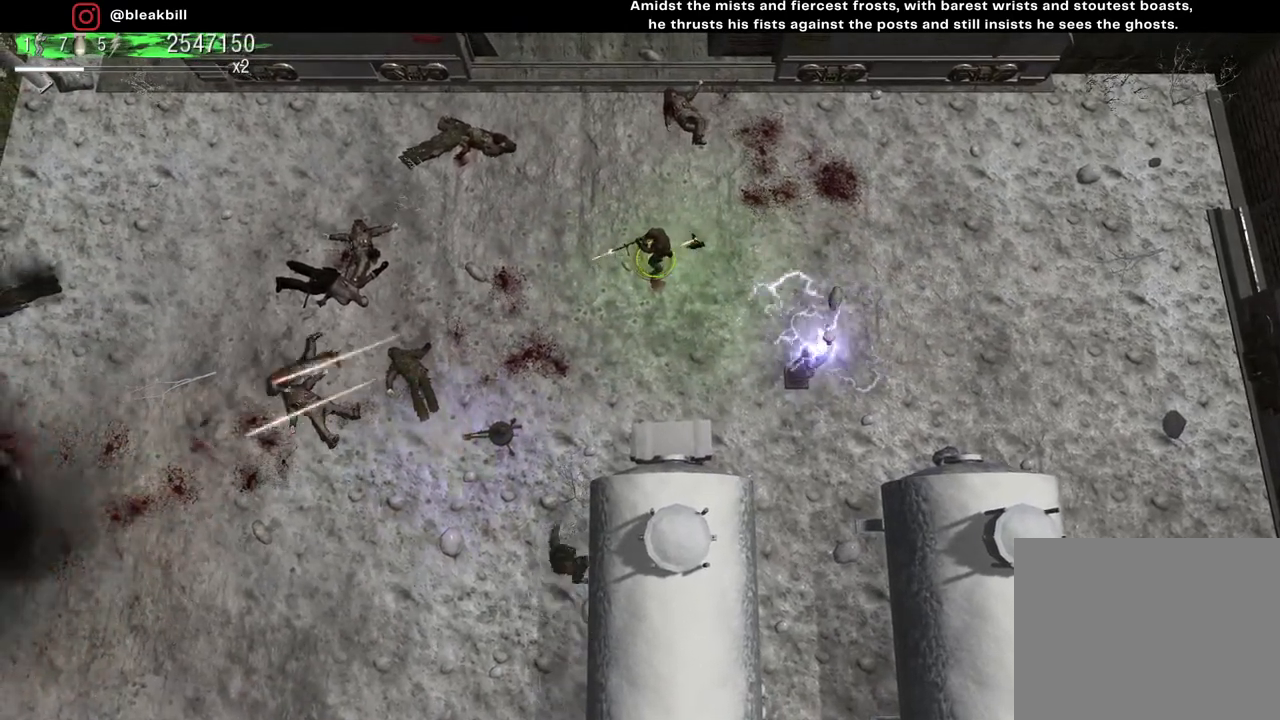
{"buttons": [], "left_stick": "up", "right_stick": "down-left", "events": [[217, "right_stick", "down-left"], [483, "left_stick", "up"]]}
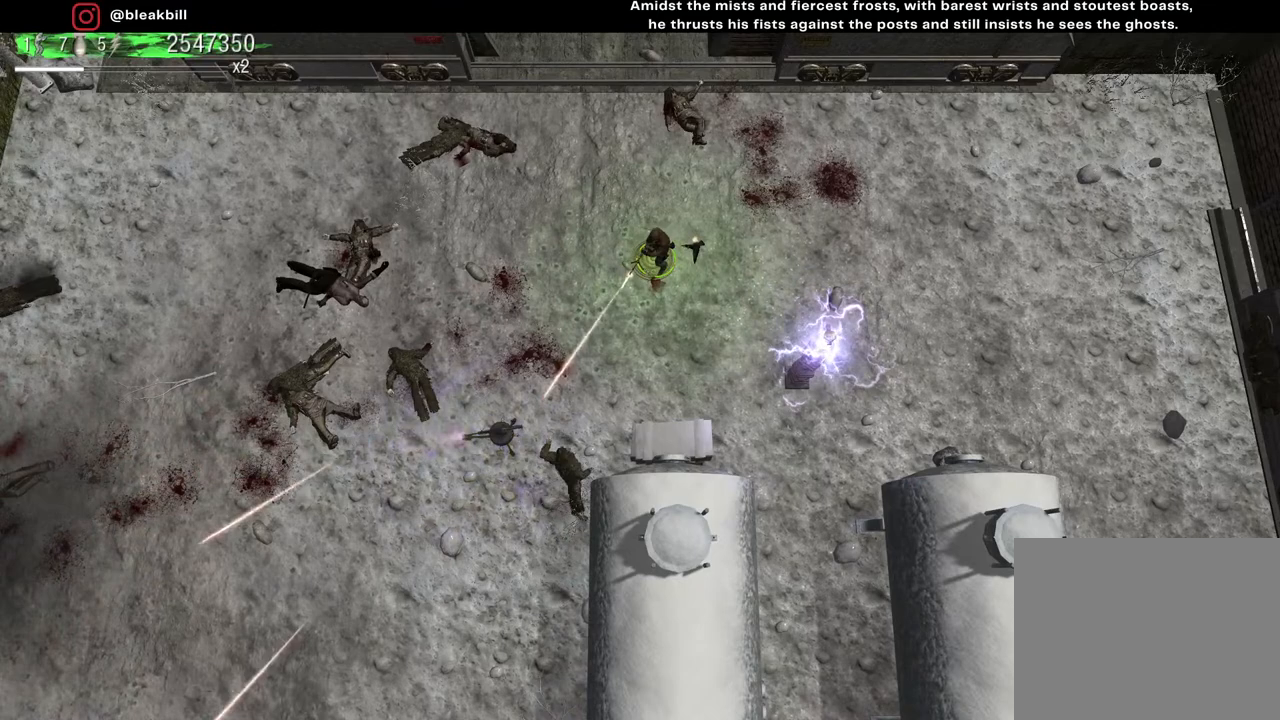
{"buttons": [], "left_stick": "center", "right_stick": "down-left", "events": [[100, "left_stick", "center"]]}
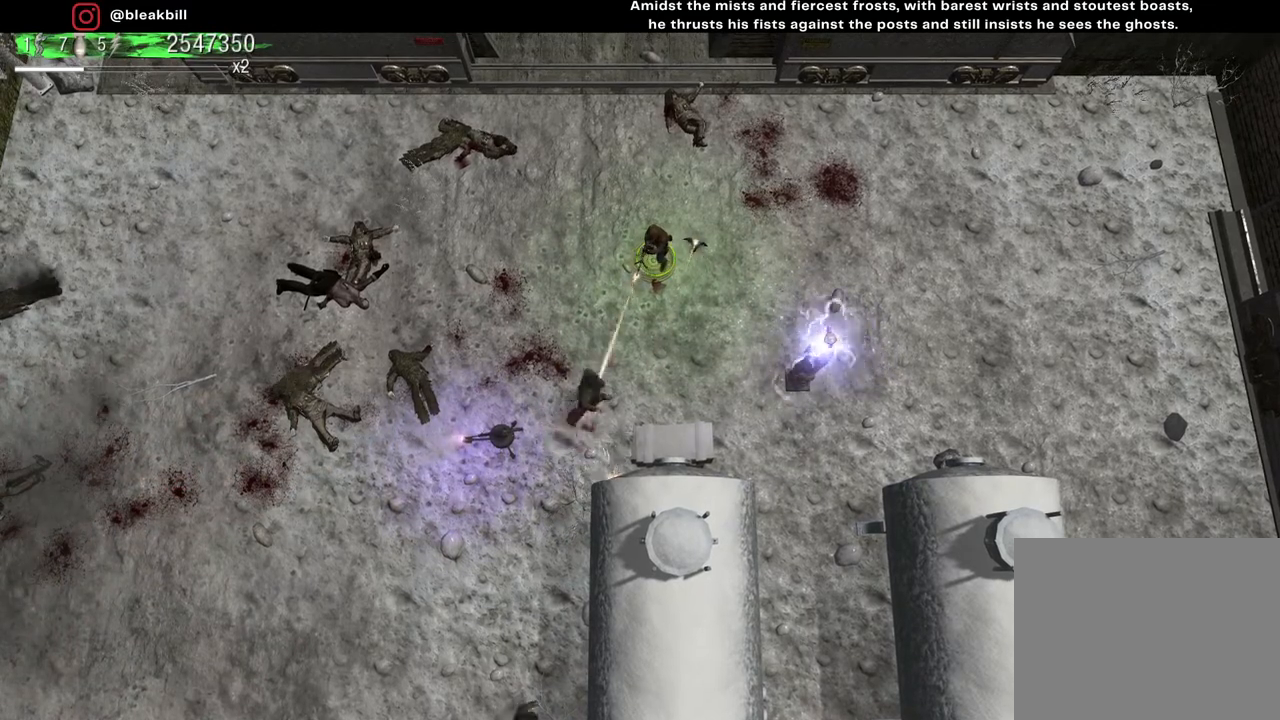
{"buttons": [], "left_stick": "center", "right_stick": "down-left", "events": []}
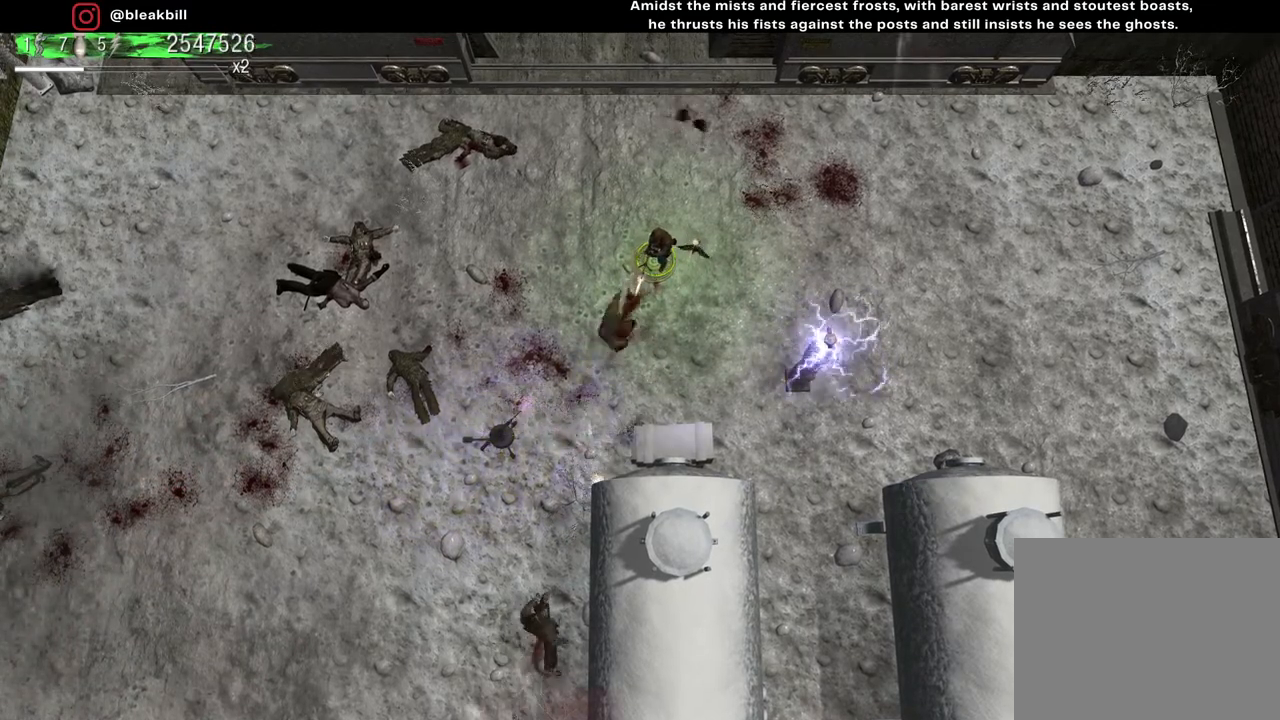
{"buttons": [], "left_stick": "center", "right_stick": "down-left", "events": []}
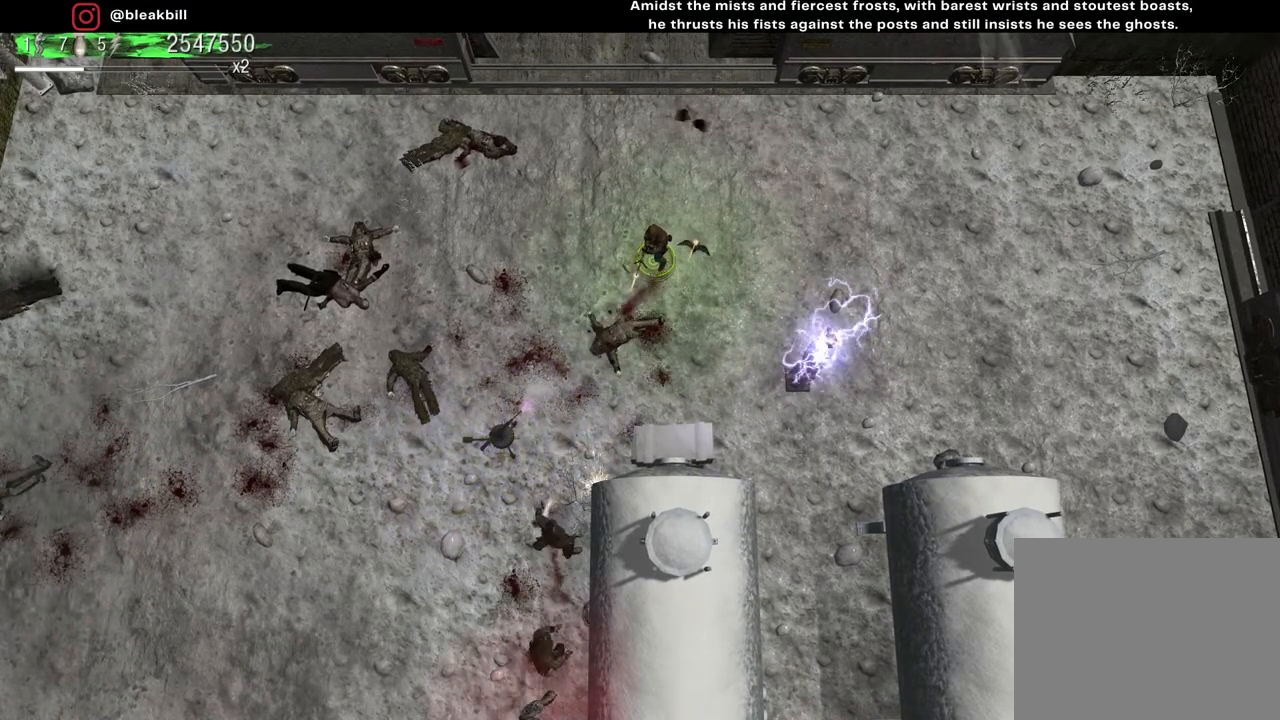
{"buttons": [], "left_stick": "center", "right_stick": "down-left", "events": []}
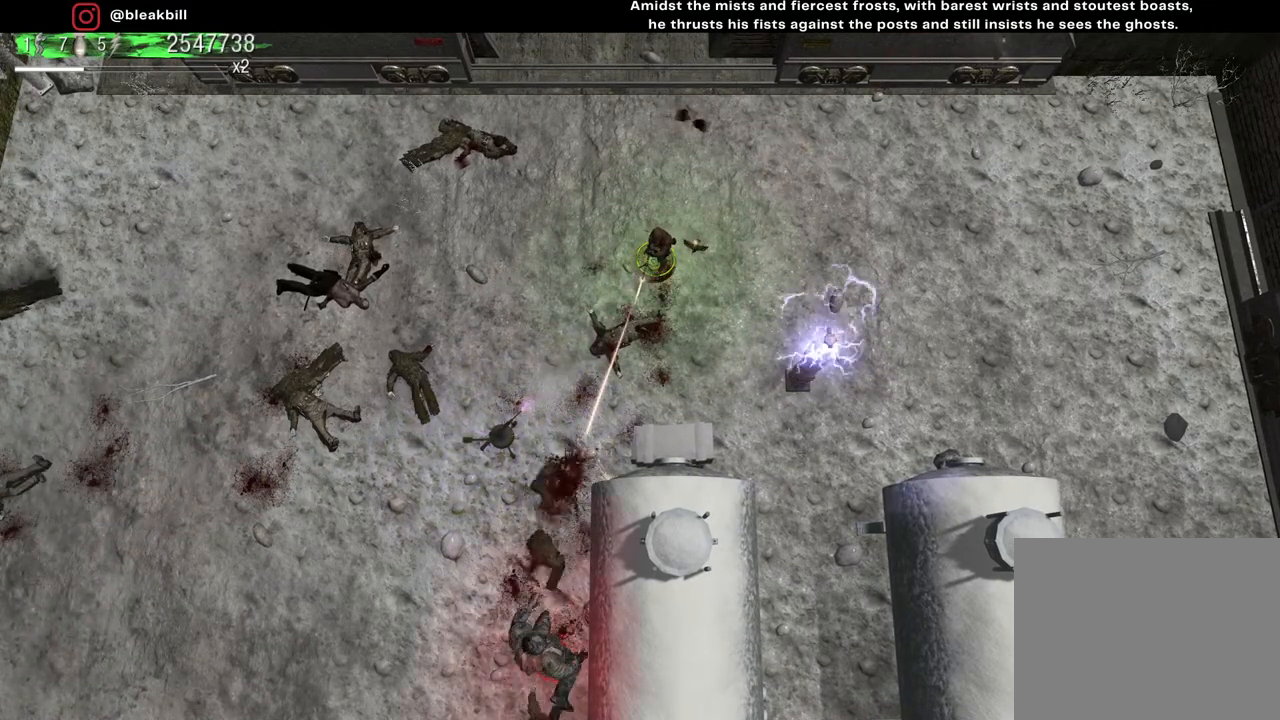
{"buttons": [], "left_stick": "center", "right_stick": "down-left", "events": []}
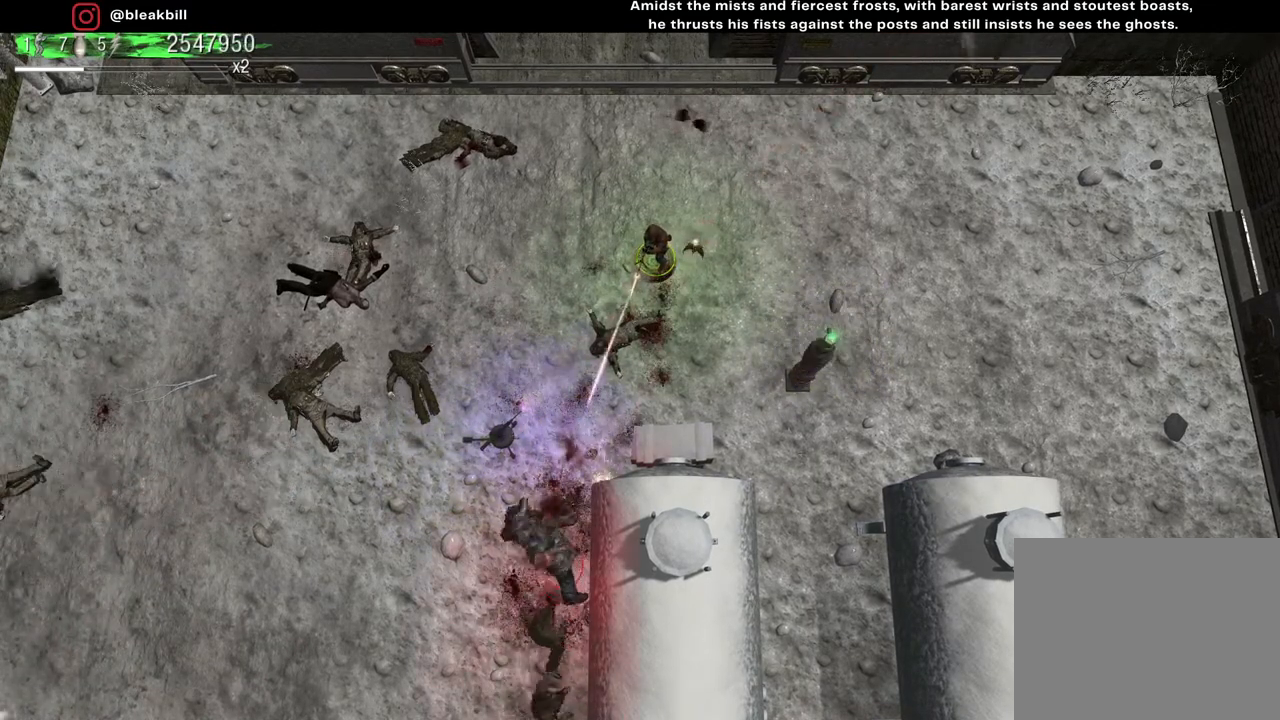
{"buttons": [], "left_stick": "center", "right_stick": "down-left", "events": []}
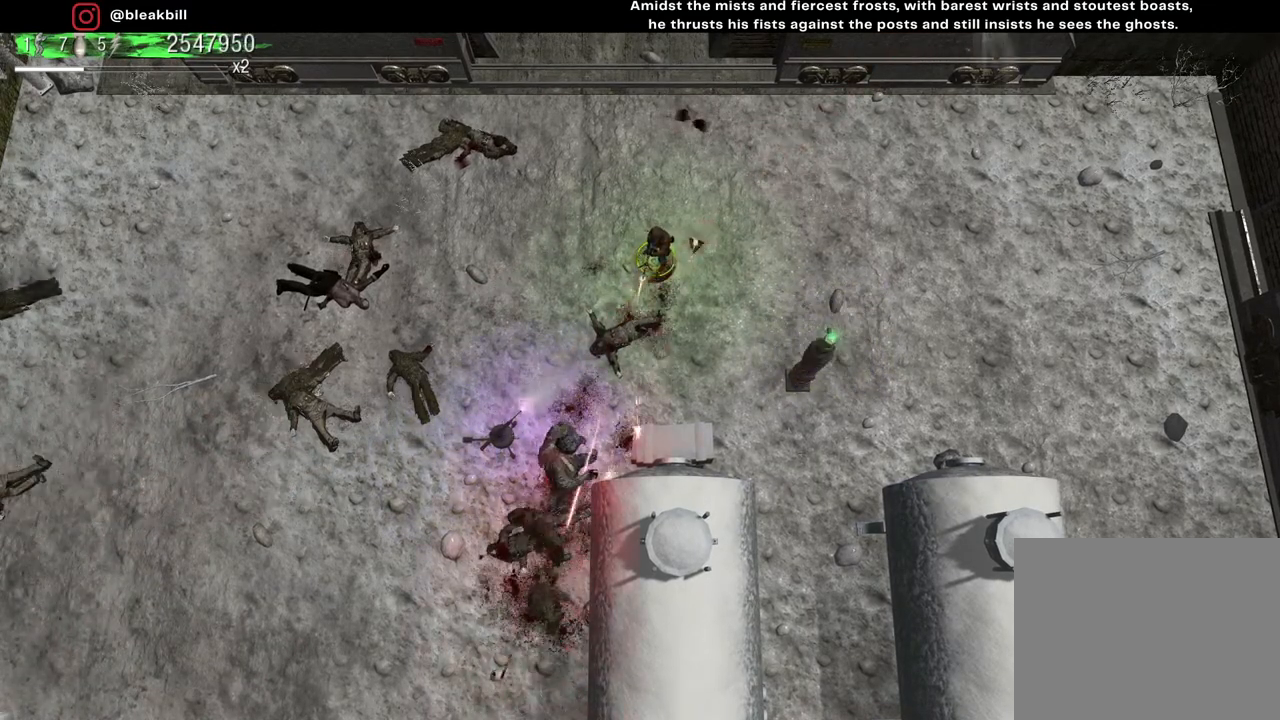
{"buttons": [], "left_stick": "up-right", "right_stick": "down-left", "events": [[317, "left_stick", "up-right"]]}
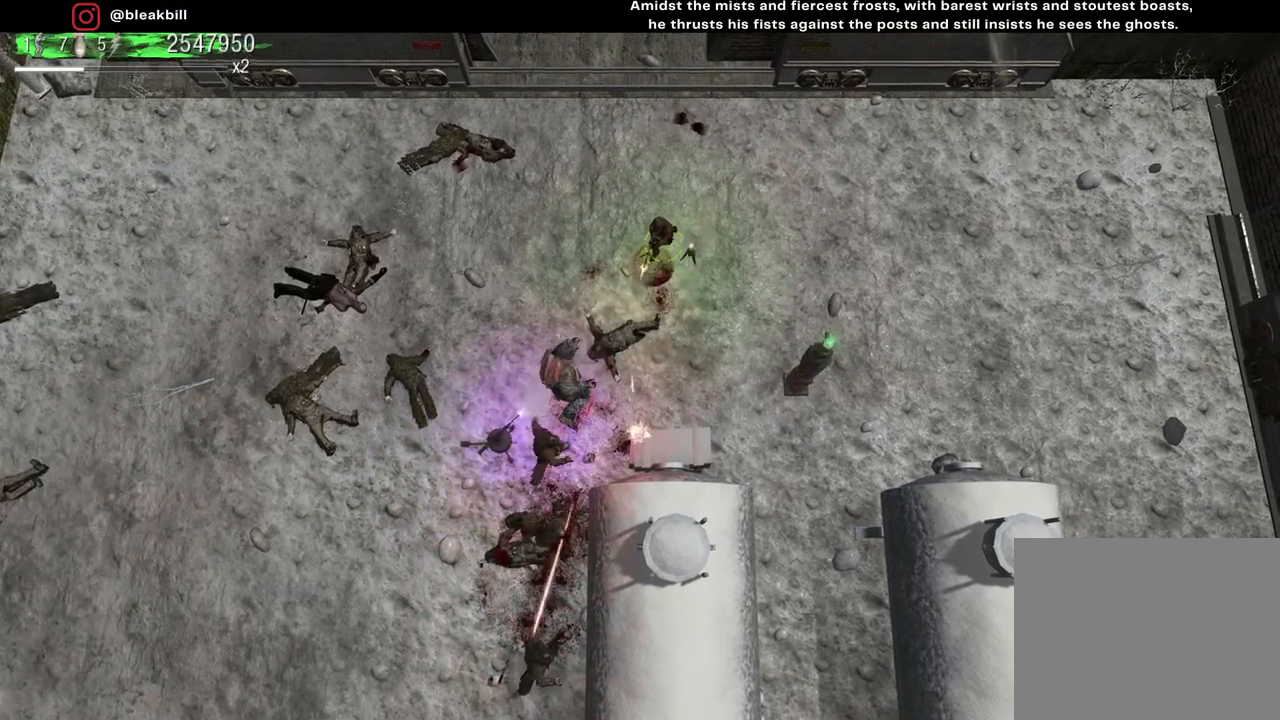
{"buttons": [], "left_stick": "right", "right_stick": "down-left", "events": [[117, "left_stick", "center"], [467, "left_stick", "right"]]}
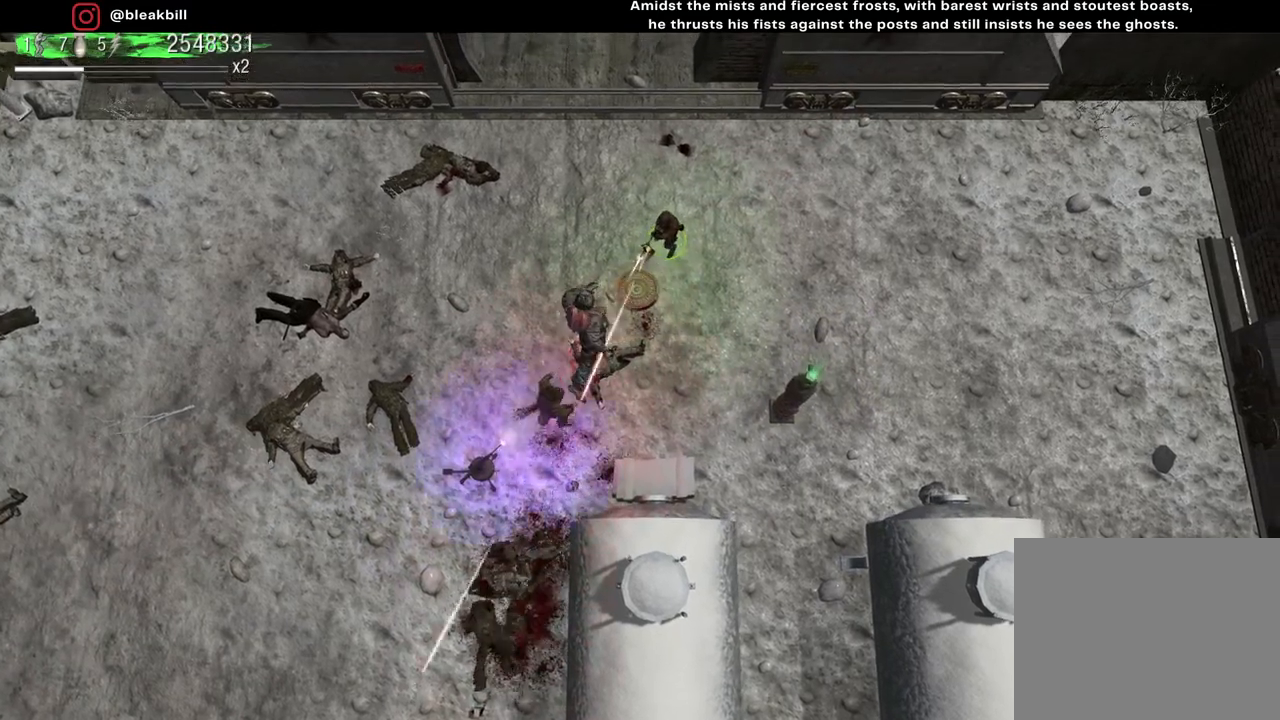
{"buttons": [], "left_stick": "right", "right_stick": "down-left", "events": [[33, "left_stick", "center"], [267, "left_stick", "right"]]}
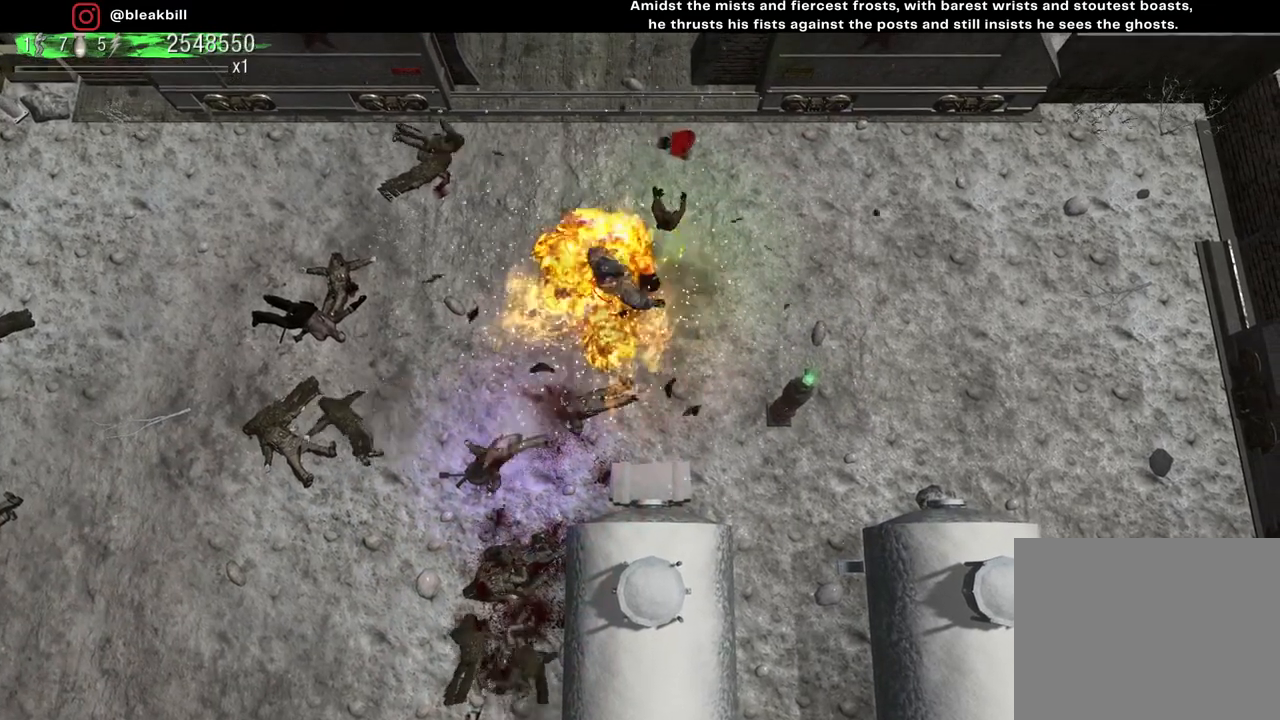
{"buttons": [], "left_stick": "center", "right_stick": "center", "events": [[233, "left_stick", "center"], [250, "right_stick", "center"]]}